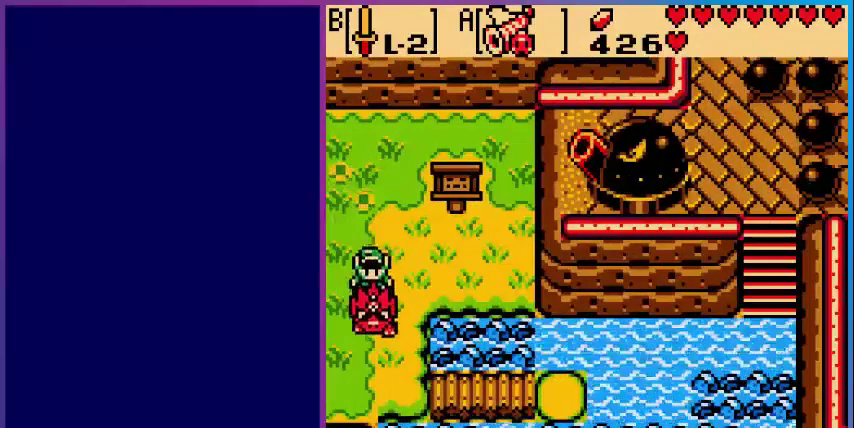
Gameplay with a controller (Nintendo layout); each line is a JSON object with the inputs held at the frame after it. "events" lists button and stick changes between this image and that frame as [ms after this image, input, new state], when the widget could be followed in between. Not read: L3 R3.
{"buttons": ["DPAD_DOWN", "DPAD_RIGHT"], "events": [[520, "DPAD_RIGHT", "down"]]}
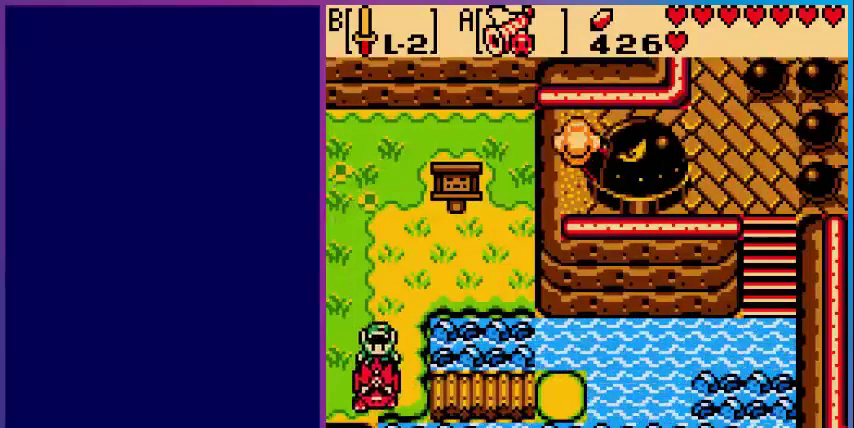
{"buttons": ["DPAD_RIGHT"], "events": [[80, "DPAD_DOWN", "up"]]}
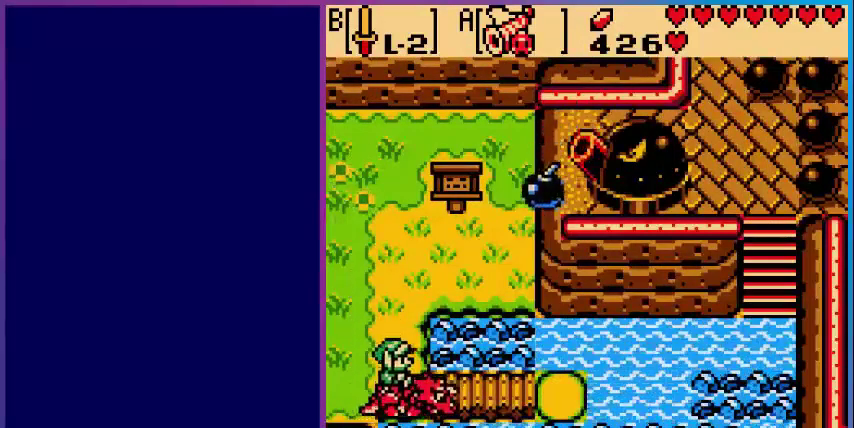
{"buttons": [], "events": [[160, "DPAD_DOWN", "down"], [160, "DPAD_RIGHT", "up"], [200, "DPAD_LEFT", "down"], [280, "DPAD_DOWN", "up"], [360, "DPAD_DOWN", "down"], [360, "DPAD_LEFT", "up"], [400, "DPAD_DOWN", "up"]]}
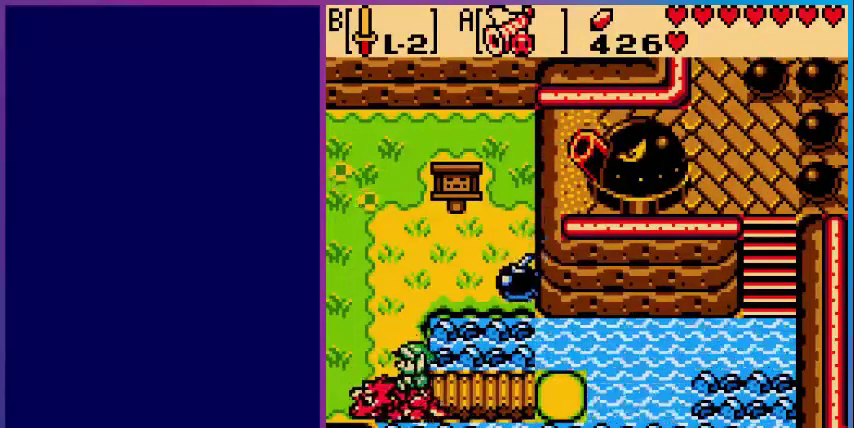
{"buttons": ["B"], "events": [[160, "DPAD_UP", "down"], [440, "DPAD_UP", "up"], [480, "B", "down"]]}
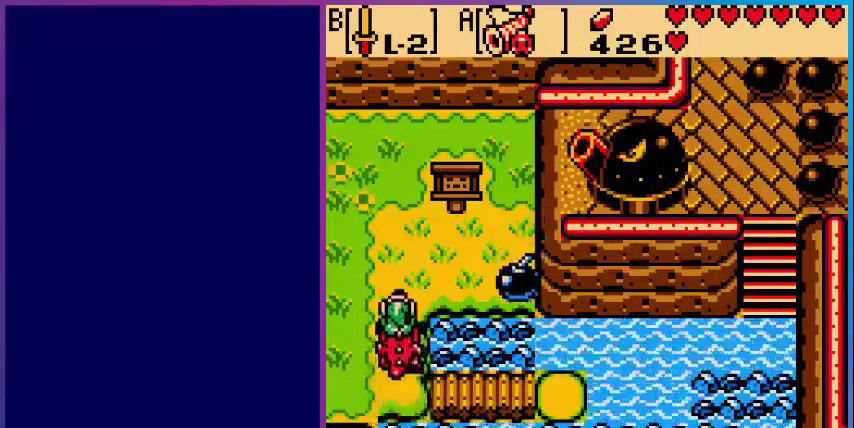
{"buttons": ["DPAD_DOWN"], "events": [[200, "B", "up"], [200, "DPAD_DOWN", "down"]]}
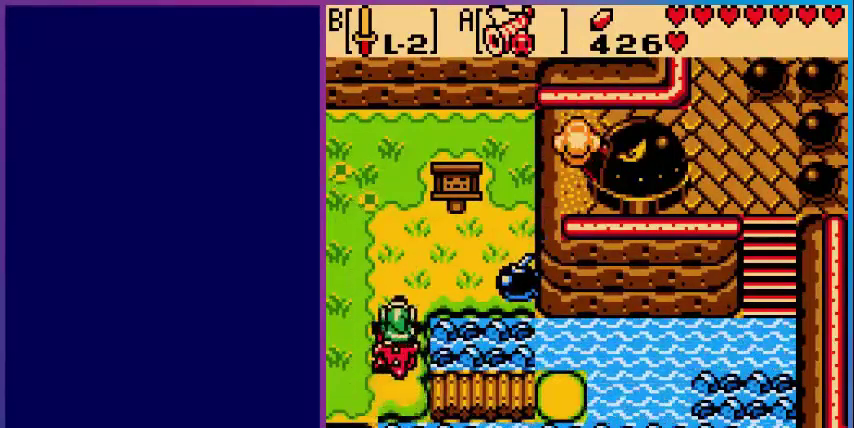
{"buttons": ["DPAD_RIGHT"], "events": [[320, "DPAD_DOWN", "up"], [320, "DPAD_RIGHT", "down"]]}
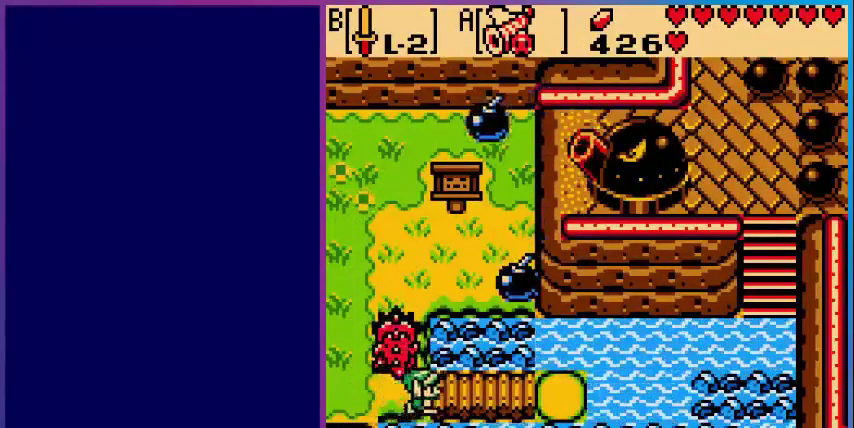
{"buttons": ["DPAD_RIGHT"], "events": []}
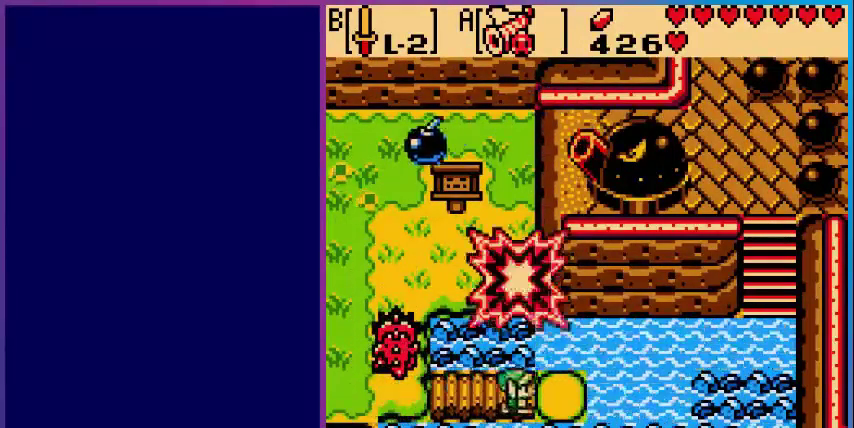
{"buttons": [], "events": [[280, "DPAD_RIGHT", "up"]]}
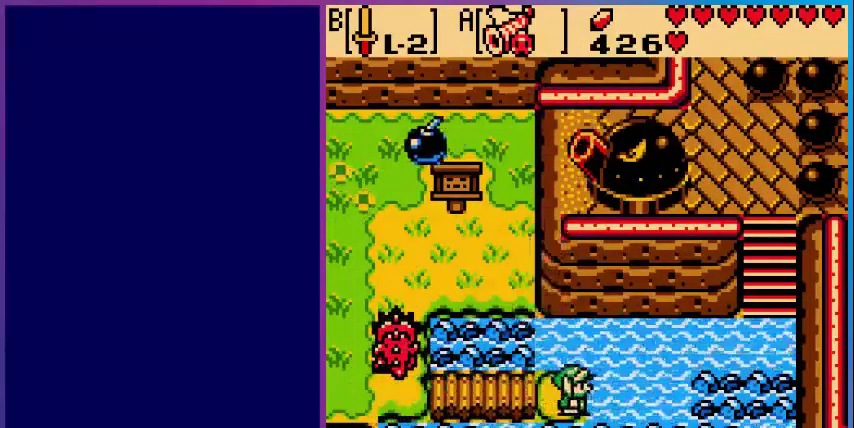
{"buttons": [], "events": [[160, "DPAD_LEFT", "down"], [240, "DPAD_LEFT", "up"]]}
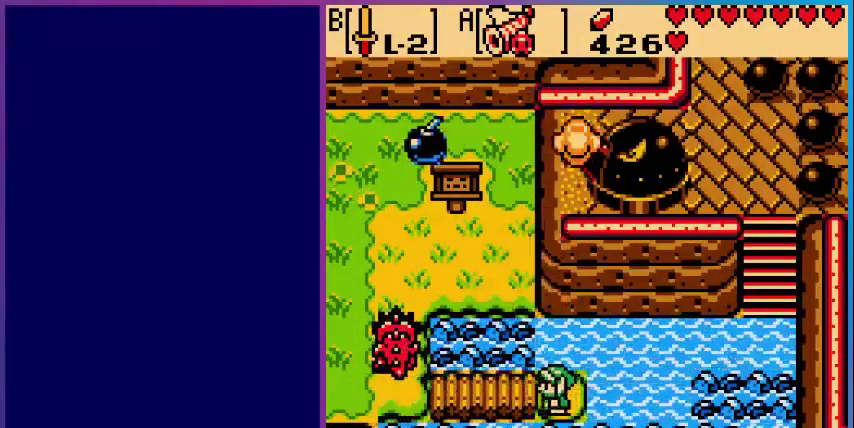
{"buttons": ["DPAD_LEFT"], "events": [[80, "DPAD_LEFT", "down"]]}
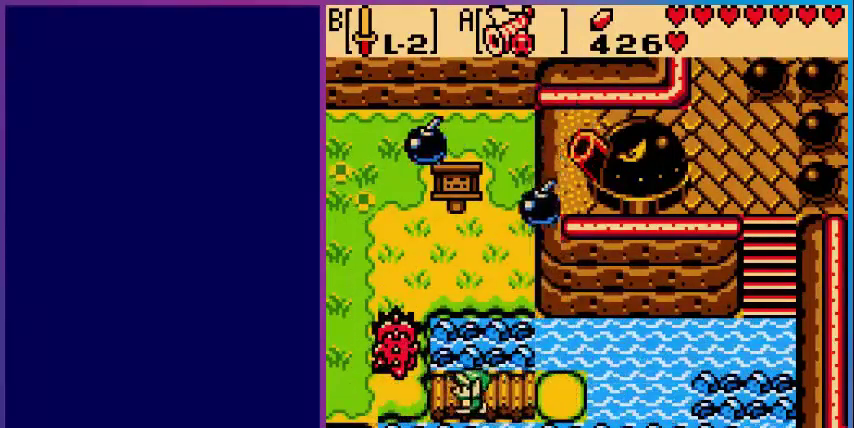
{"buttons": ["DPAD_UP"], "events": [[400, "DPAD_LEFT", "up"], [400, "DPAD_UP", "down"]]}
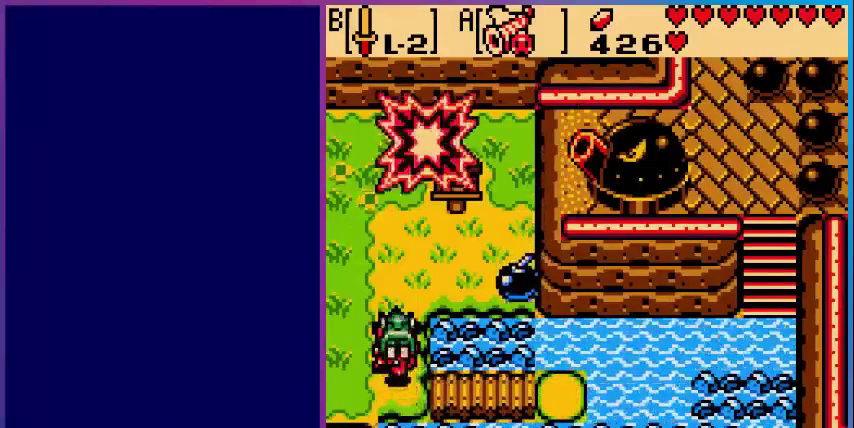
{"buttons": ["DPAD_UP"], "events": []}
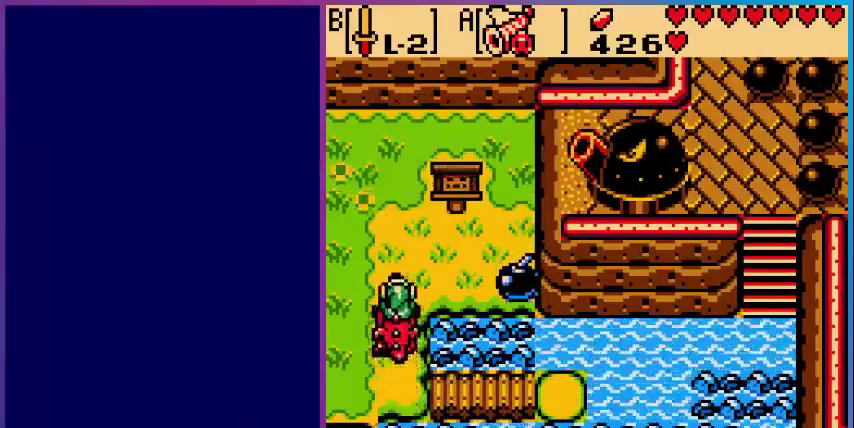
{"buttons": ["DPAD_LEFT"], "events": [[200, "DPAD_LEFT", "down"], [200, "DPAD_UP", "up"]]}
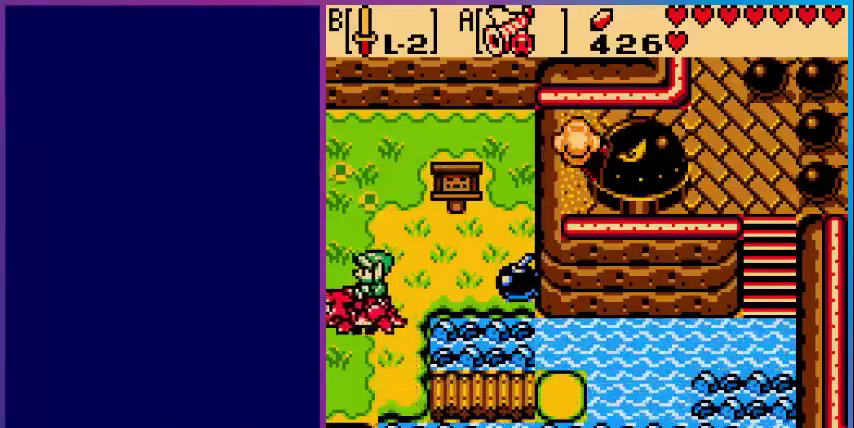
{"buttons": [], "events": [[240, "DPAD_LEFT", "up"]]}
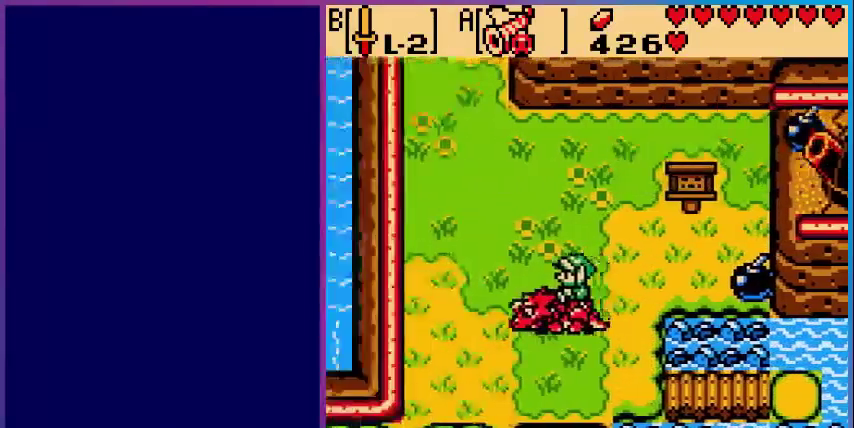
{"buttons": ["DPAD_UP", "DPAD_LEFT"], "events": [[120, "DPAD_LEFT", "down"], [240, "DPAD_UP", "down"]]}
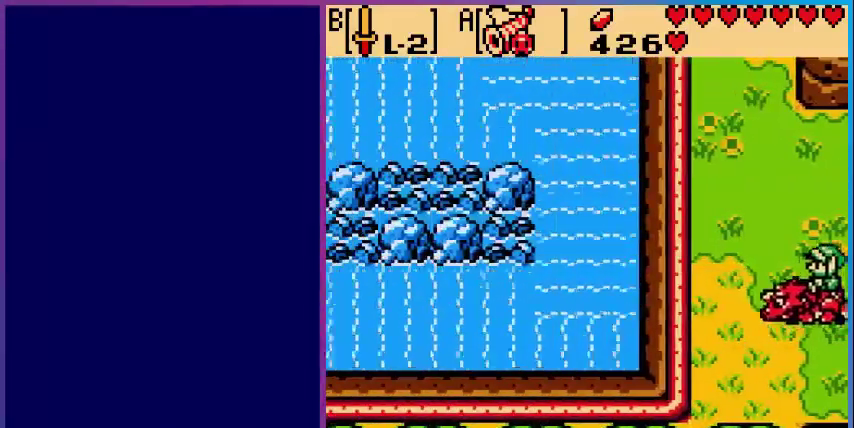
{"buttons": ["DPAD_UP"], "events": [[280, "DPAD_LEFT", "up"]]}
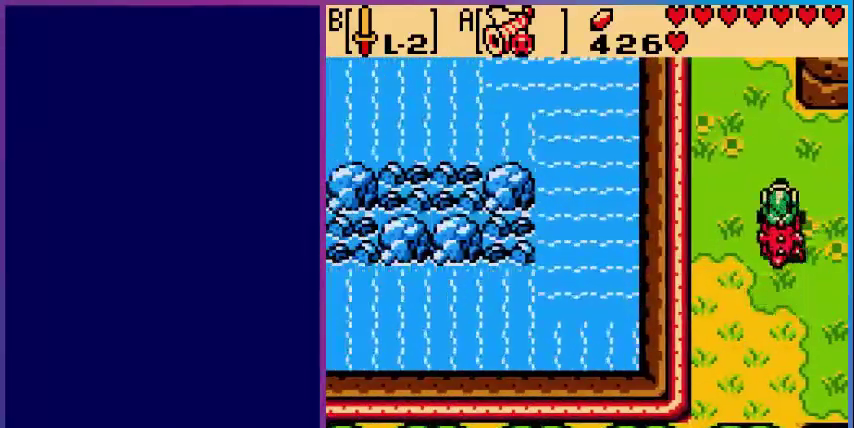
{"buttons": ["DPAD_UP"], "events": []}
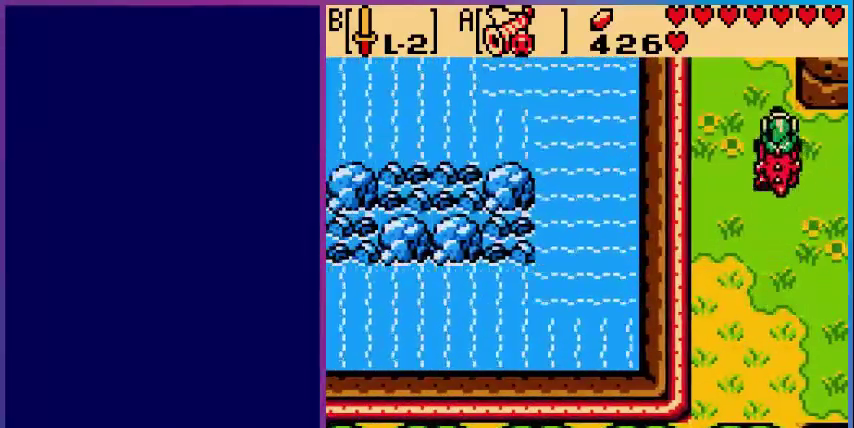
{"buttons": ["DPAD_UP"], "events": []}
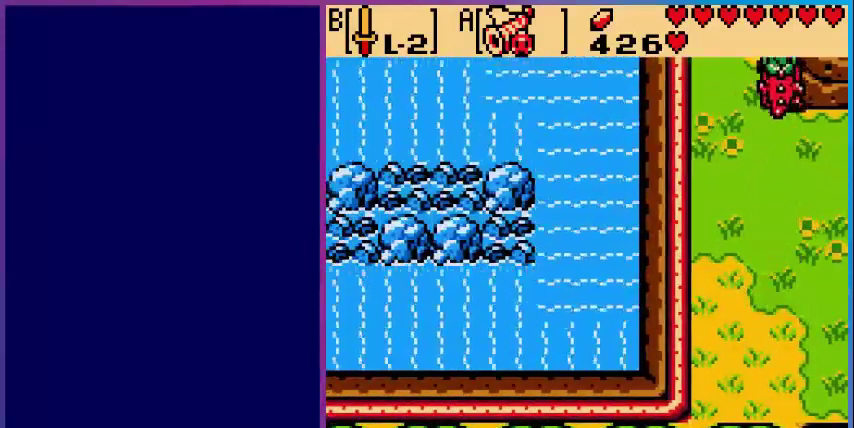
{"buttons": [], "events": [[320, "DPAD_UP", "up"]]}
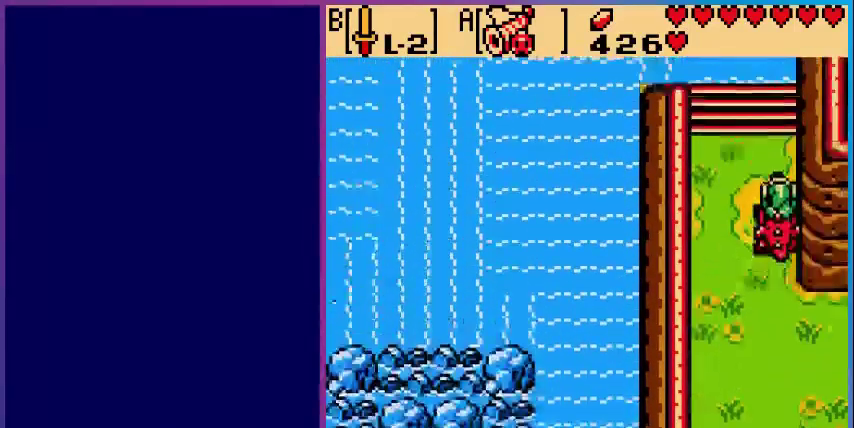
{"buttons": ["DPAD_UP"], "events": [[80, "DPAD_UP", "down"]]}
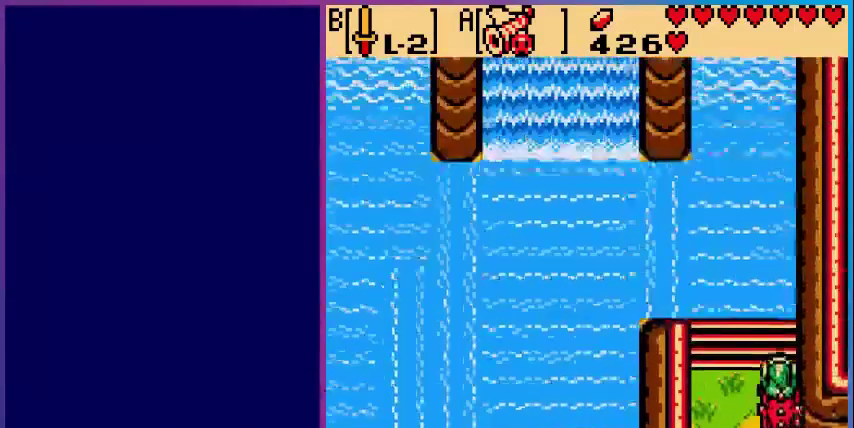
{"buttons": ["DPAD_UP"], "events": []}
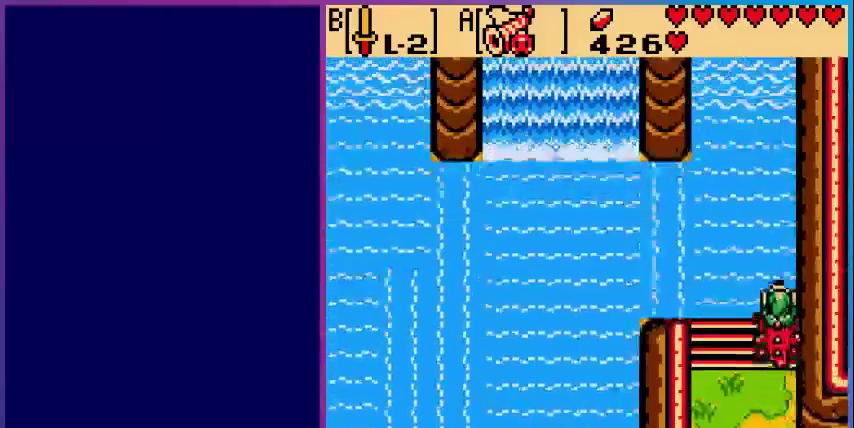
{"buttons": ["DPAD_UP"], "events": []}
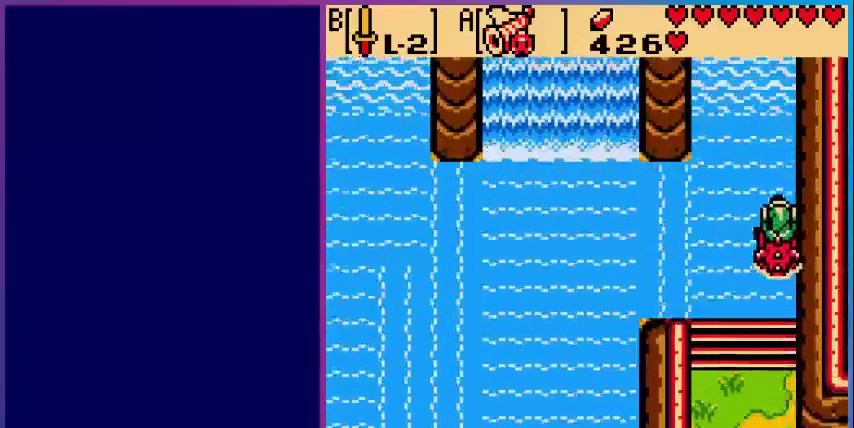
{"buttons": ["DPAD_UP"], "events": []}
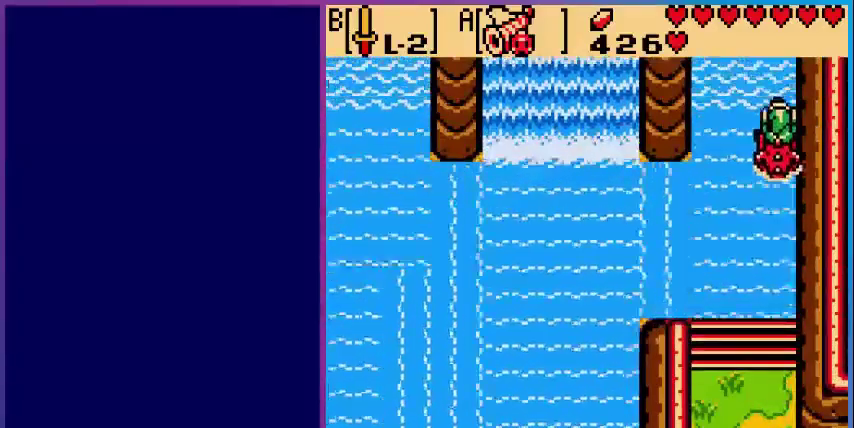
{"buttons": ["DPAD_UP"], "events": []}
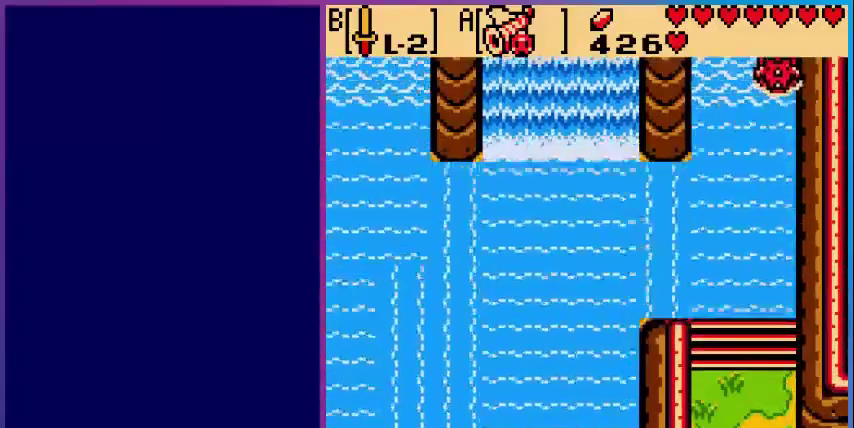
{"buttons": [], "events": [[280, "DPAD_UP", "up"]]}
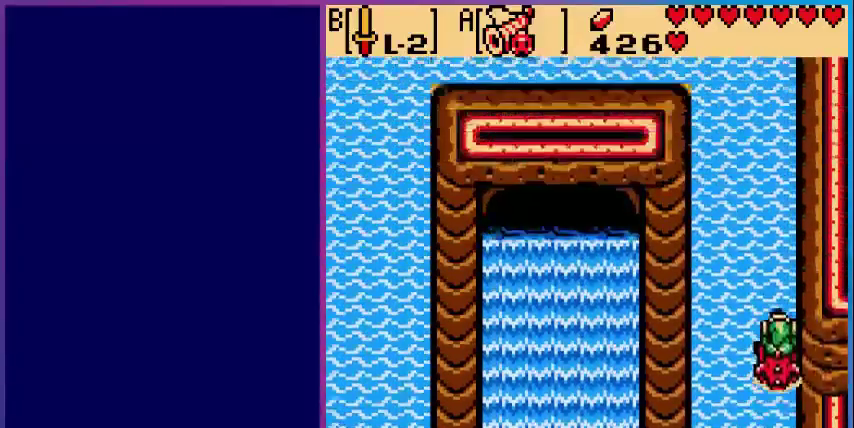
{"buttons": ["DPAD_UP"], "events": [[40, "DPAD_UP", "down"]]}
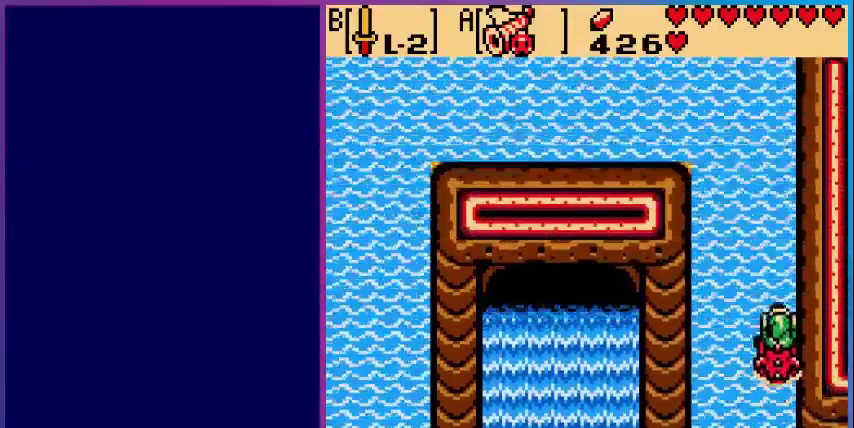
{"buttons": ["DPAD_UP"], "events": []}
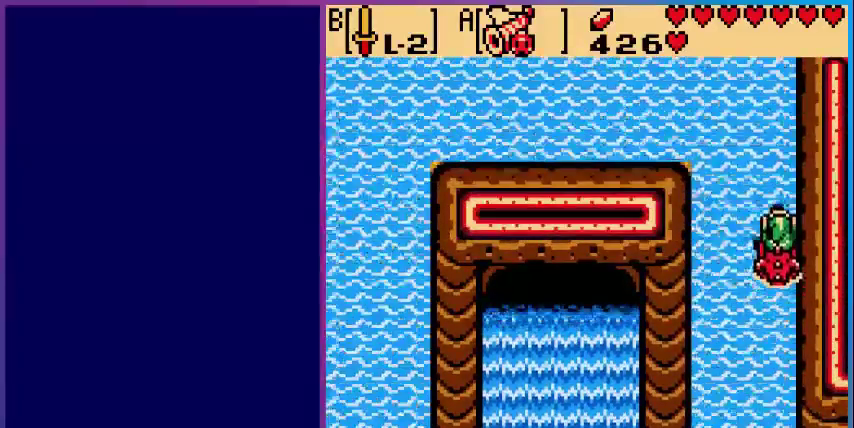
{"buttons": ["DPAD_UP"], "events": []}
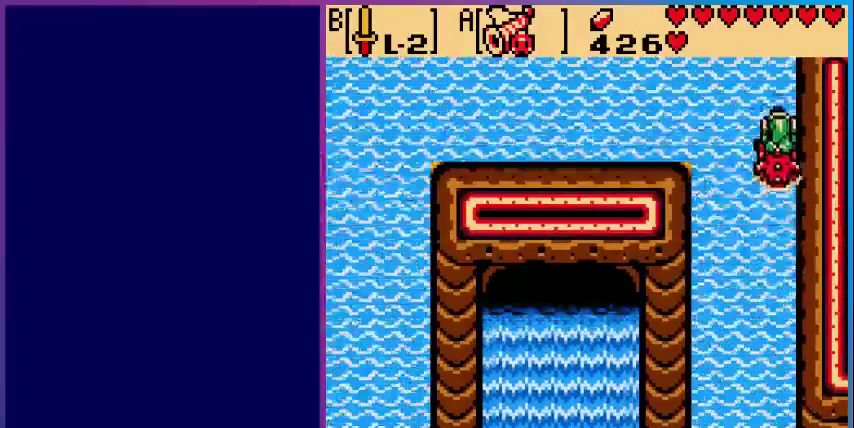
{"buttons": ["DPAD_UP"], "events": []}
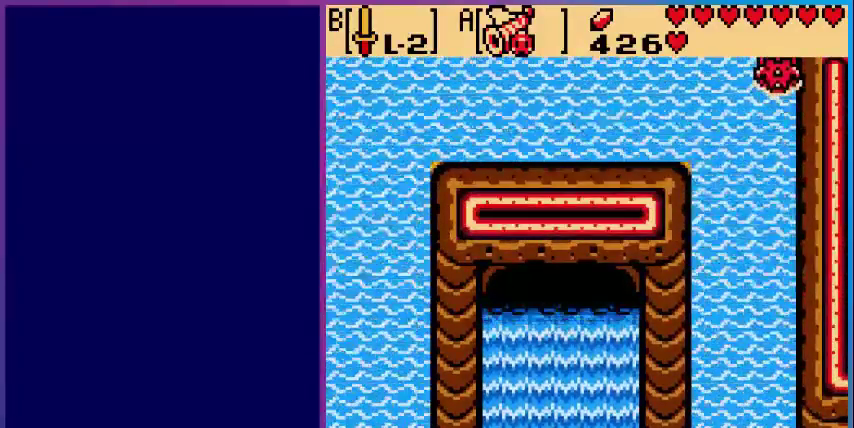
{"buttons": ["DPAD_UP"], "events": [[200, "DPAD_UP", "up"], [480, "DPAD_UP", "down"]]}